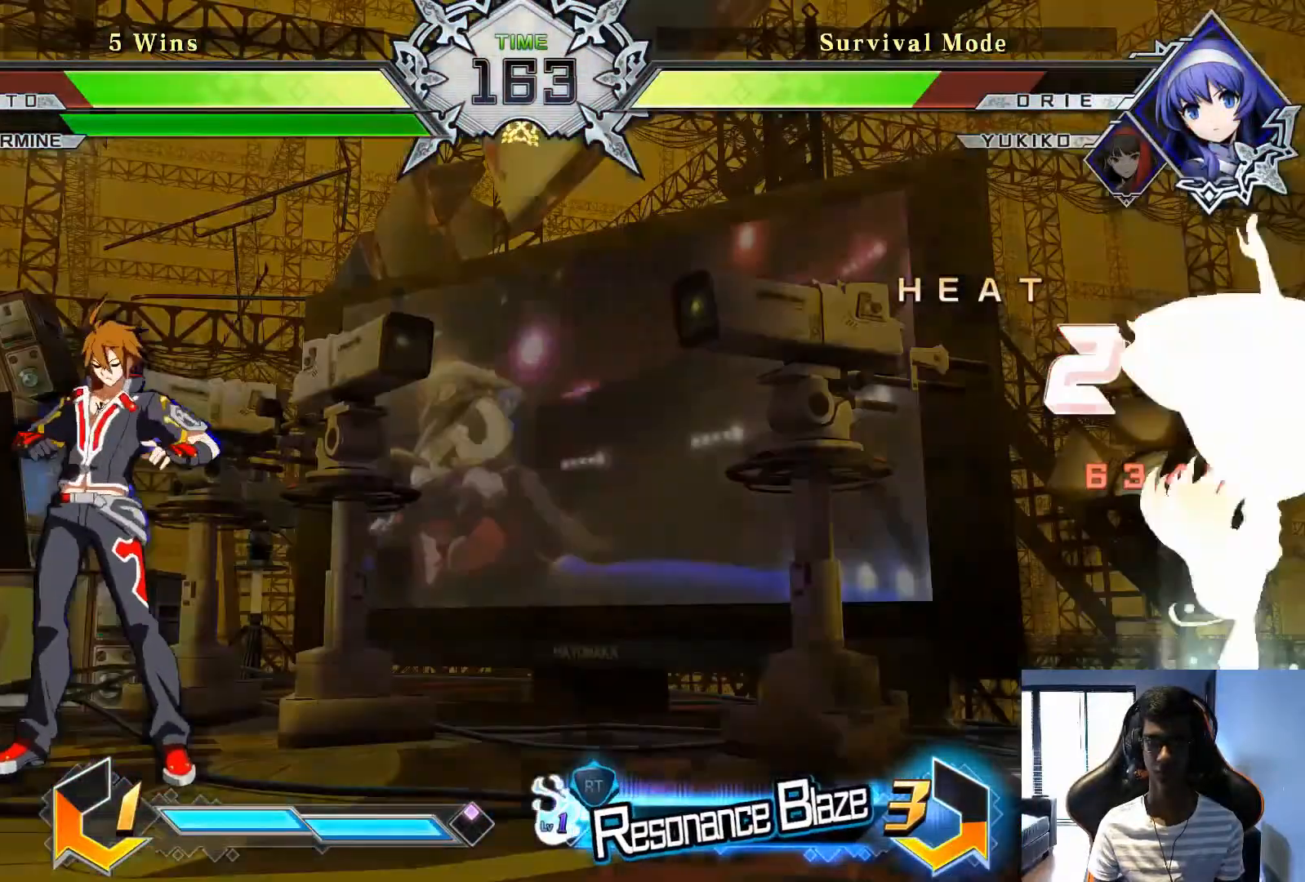
Gameplay with a controller (arcade stick); each line is a JSON object with the inputs held at the frame after it. "events" lists button and stick changes between this image and that frame as [ms after this image, input, new state], when the widget could be followed in between. Not read: L3 R3.
{"buttons": [], "left_stick": "down", "events": [[292, "left_stick", "right"], [417, "left_stick", "center"], [500, "left_stick", "down"]]}
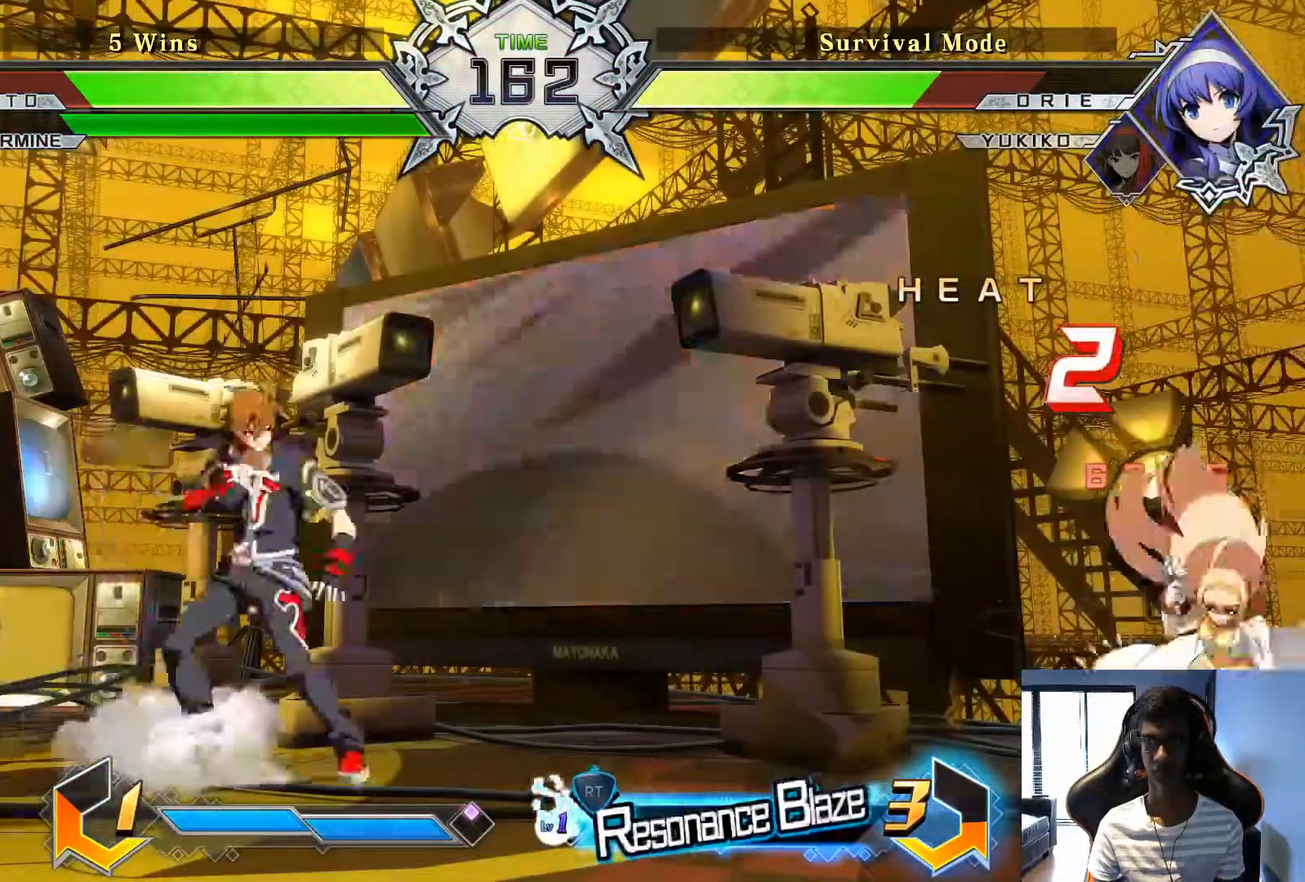
{"buttons": [], "left_stick": "center", "events": [[83, "SQUARE", "down"], [83, "left_stick", "right"], [167, "SQUARE", "up"], [167, "left_stick", "center"], [417, "SQUARE", "down"], [500, "SQUARE", "up"]]}
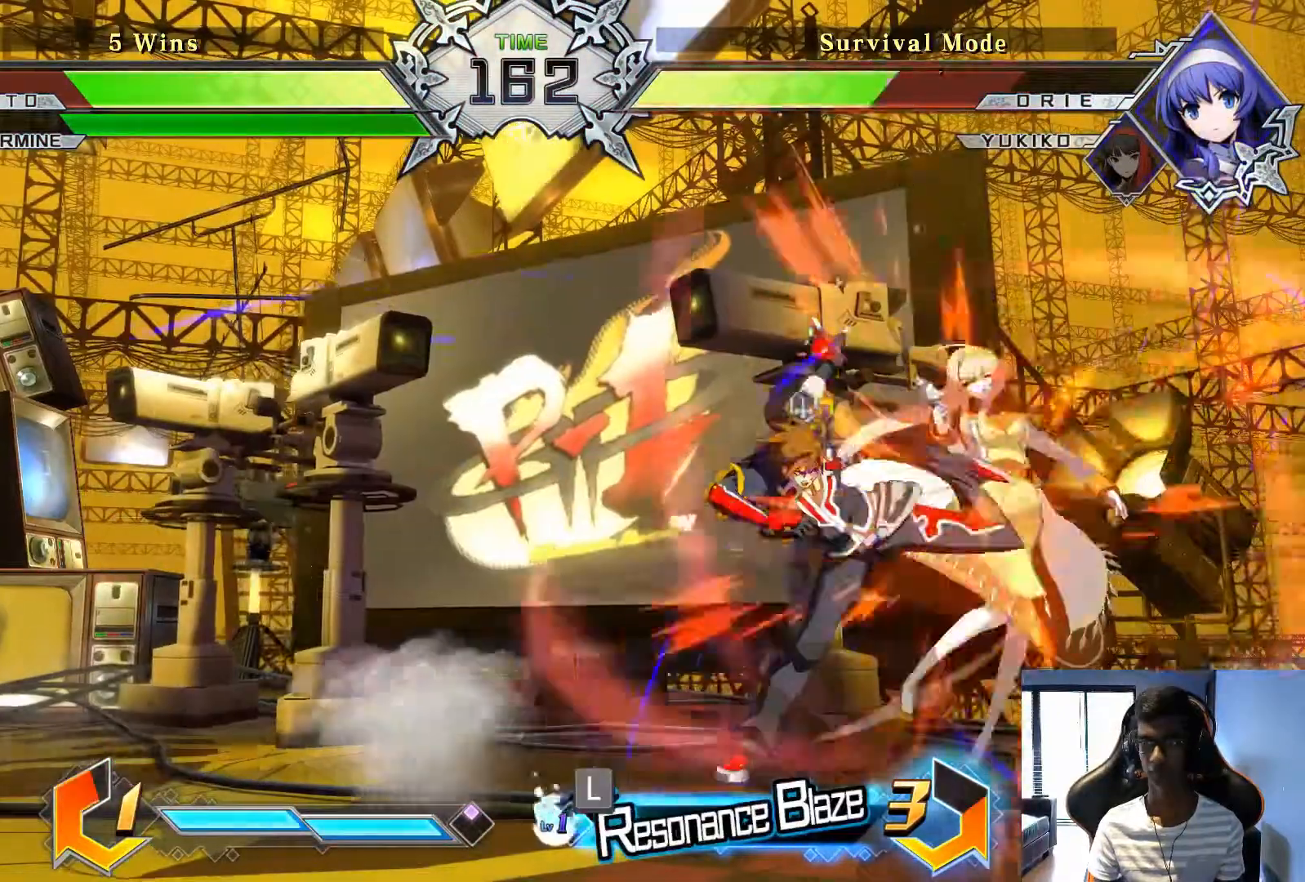
{"buttons": [], "left_stick": "center", "events": []}
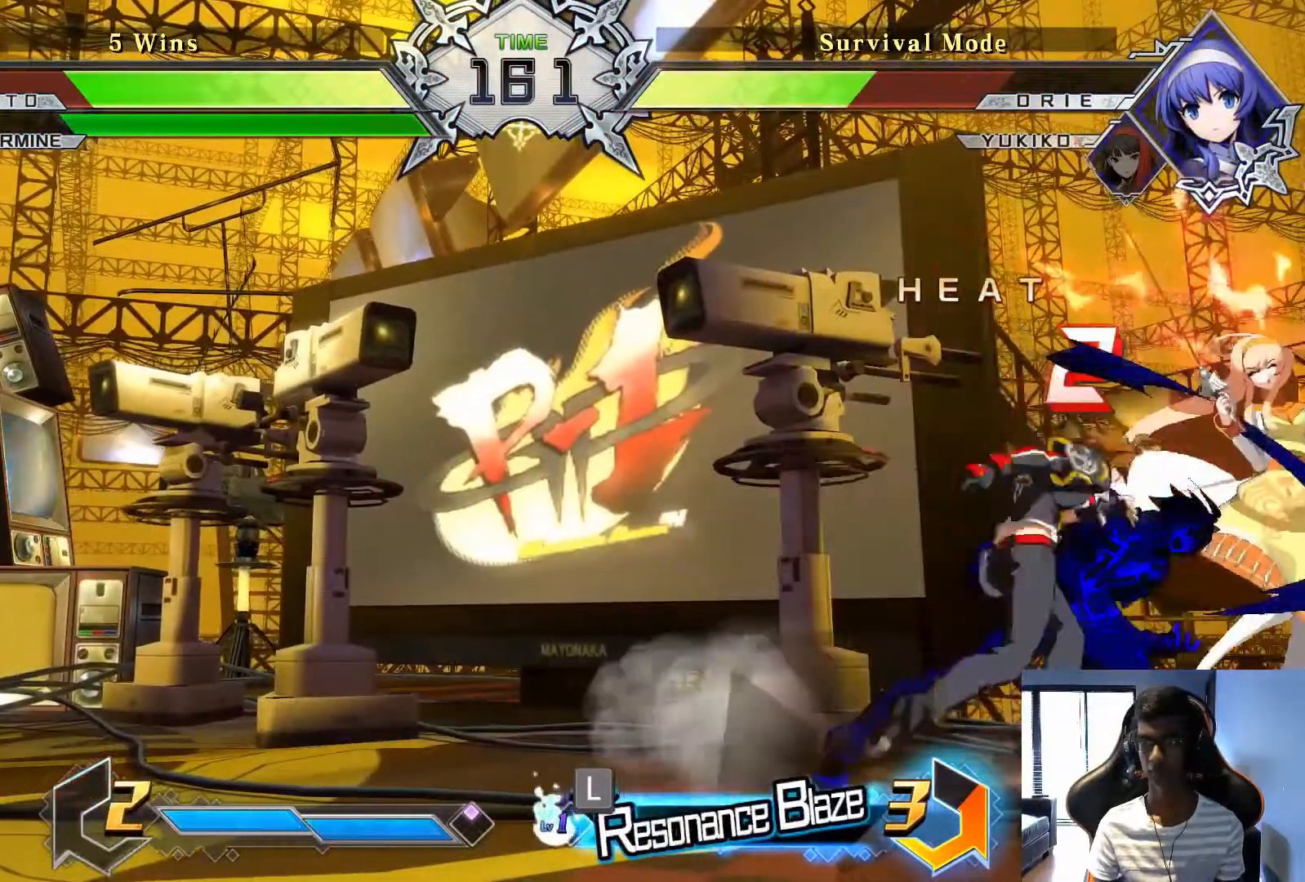
{"buttons": ["CROSS", "SQUARE"], "left_stick": "center", "events": [[208, "left_stick", "right"], [333, "left_stick", "center"], [458, "CROSS", "down"], [458, "SQUARE", "down"]]}
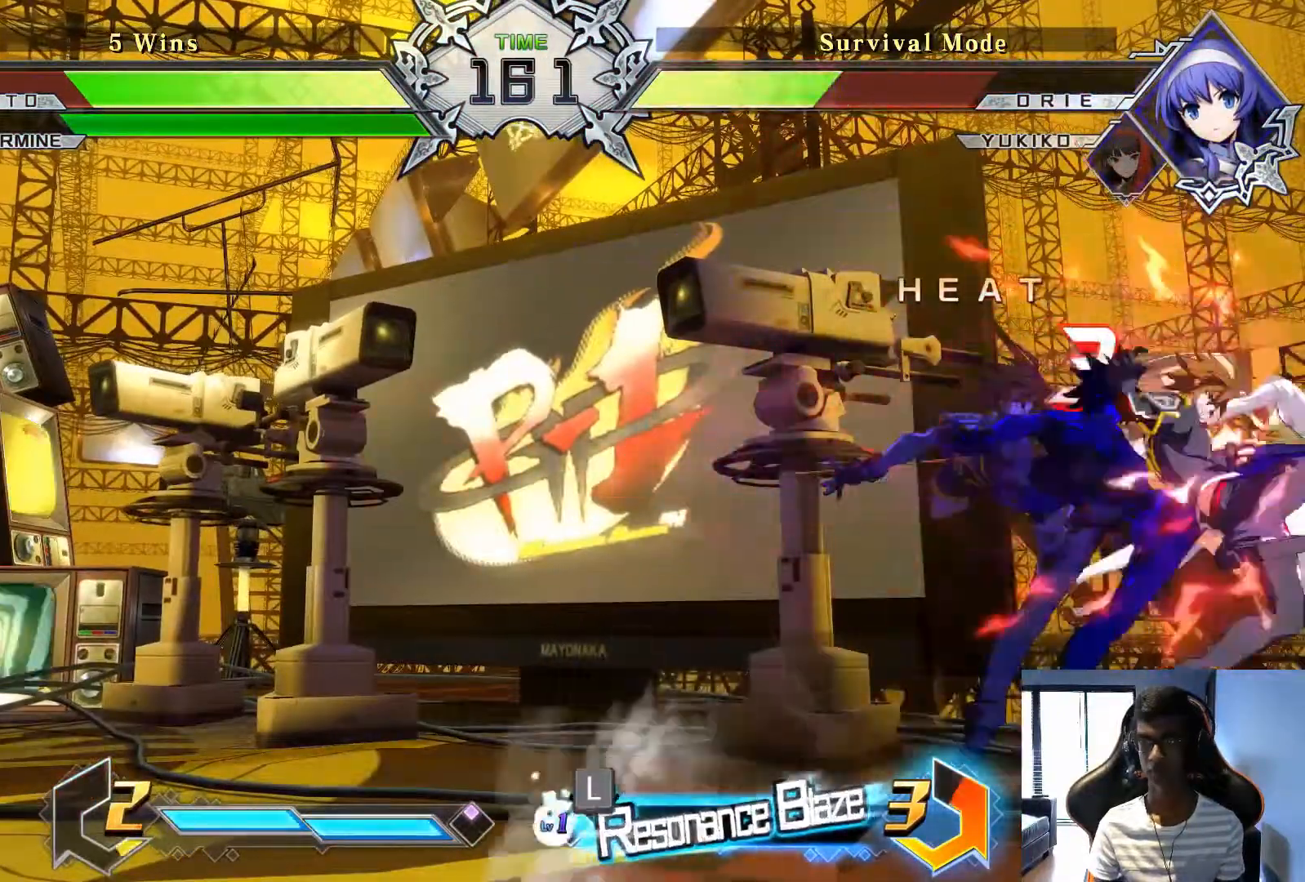
{"buttons": [], "left_stick": "center", "events": [[42, "SQUARE", "up"], [83, "CROSS", "up"]]}
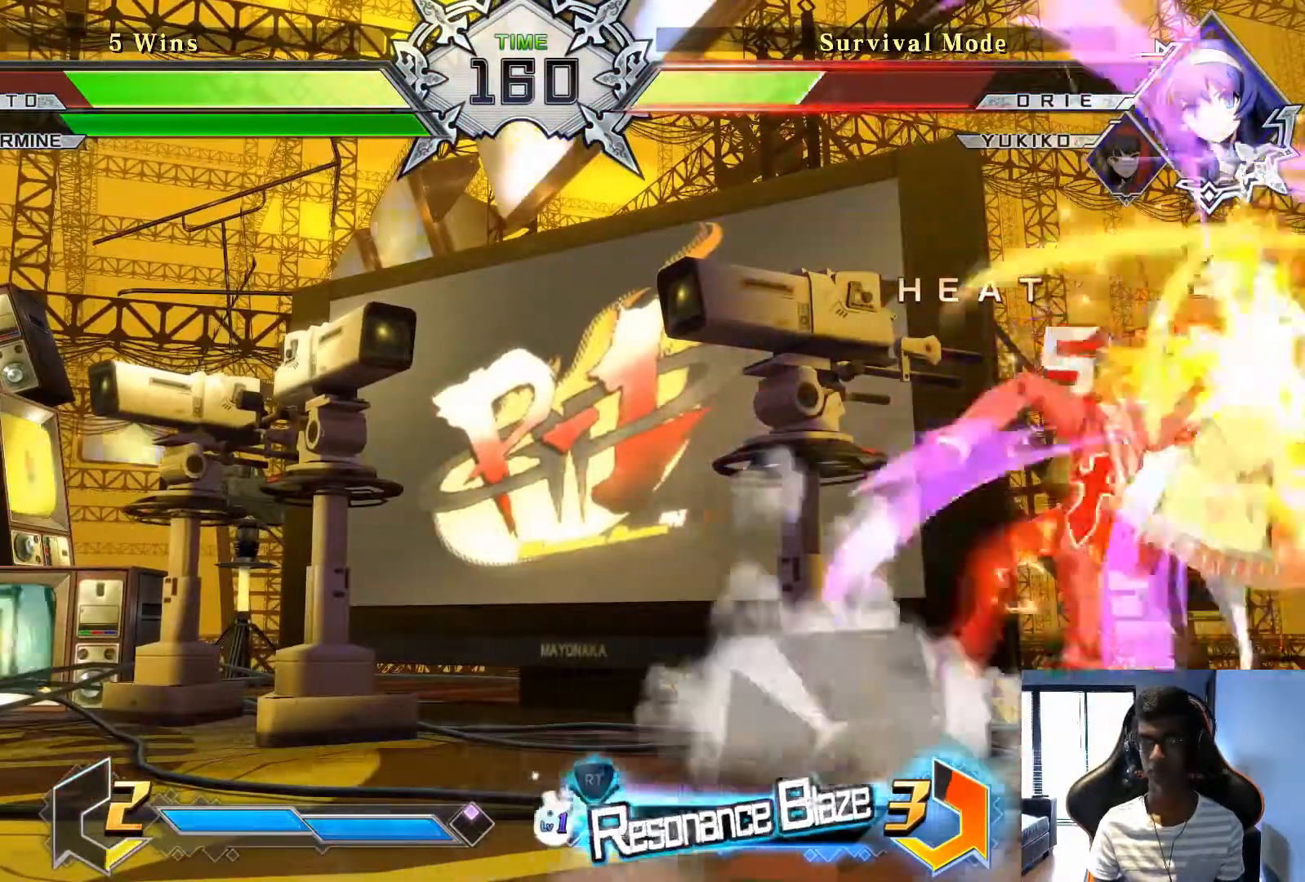
{"buttons": [], "left_stick": "center", "events": [[417, "TRIANGLE", "down"], [458, "TRIANGLE", "up"]]}